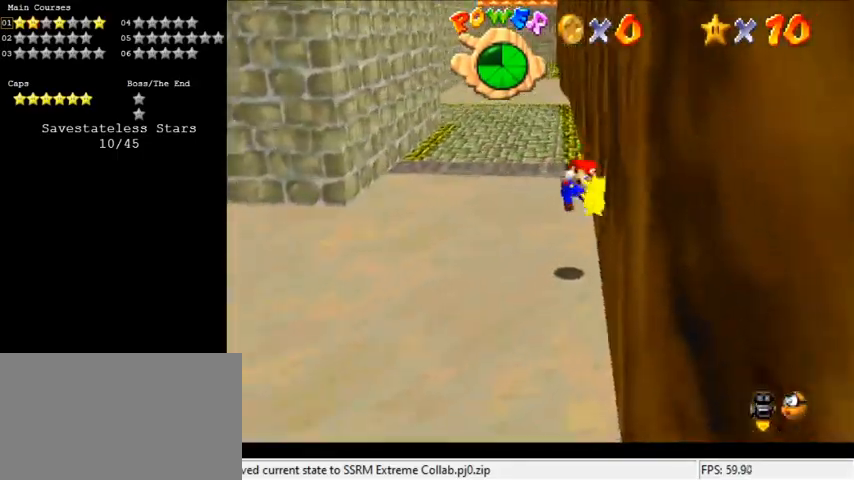
Gameplay with keyboard; each line is a JSON object with the keys held at the frame after it. "events" lists presses ("down") and releases ("up") of "a", "c", "ctrl", "d", "down", "left", "return", "right", "s", "shift", "up", "w", "x" and "y" between this image and that frame as [ms after this image, input, new state], when the widget could be followed in between. No other keys are recorded. Mouse input is not recorded.
{"keys": ["left", "shift", "up"], "events": [[33, "left", "down"], [33, "shift", "down"]]}
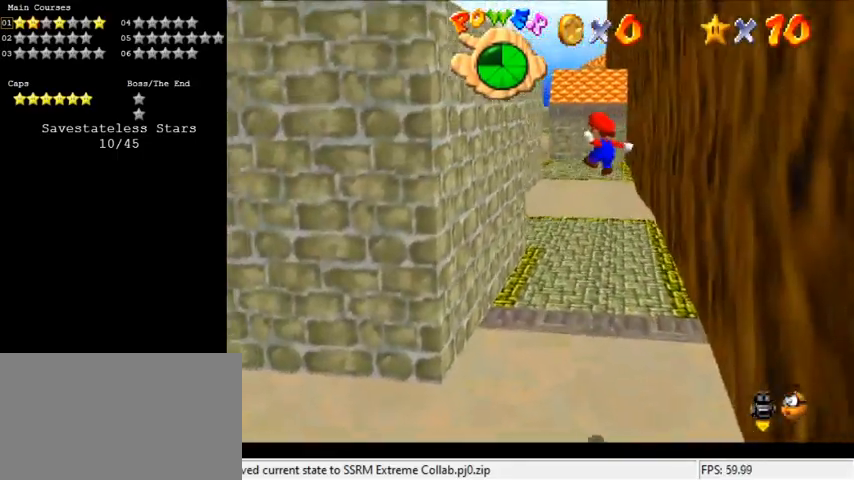
{"keys": ["left", "shift"], "events": [[267, "up", "up"]]}
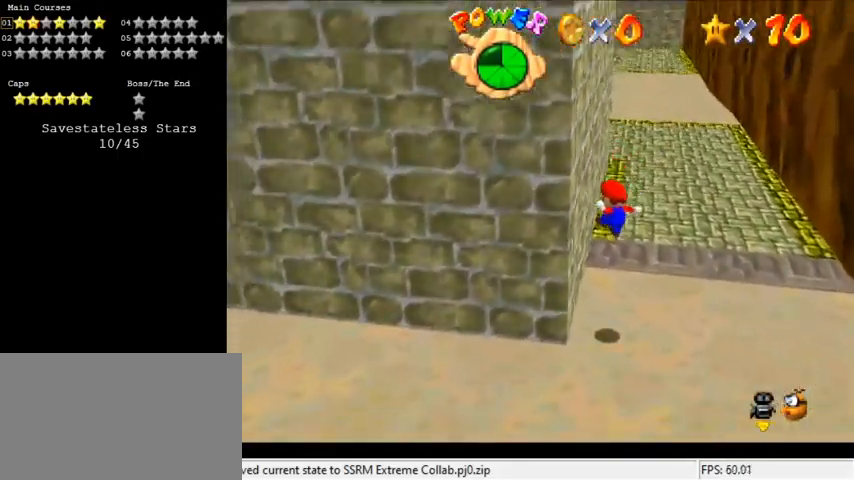
{"keys": ["up"], "events": [[33, "shift", "up"], [133, "up", "down"], [167, "shift", "down"], [267, "left", "up"], [333, "shift", "up"], [367, "ctrl", "down"], [467, "ctrl", "up"]]}
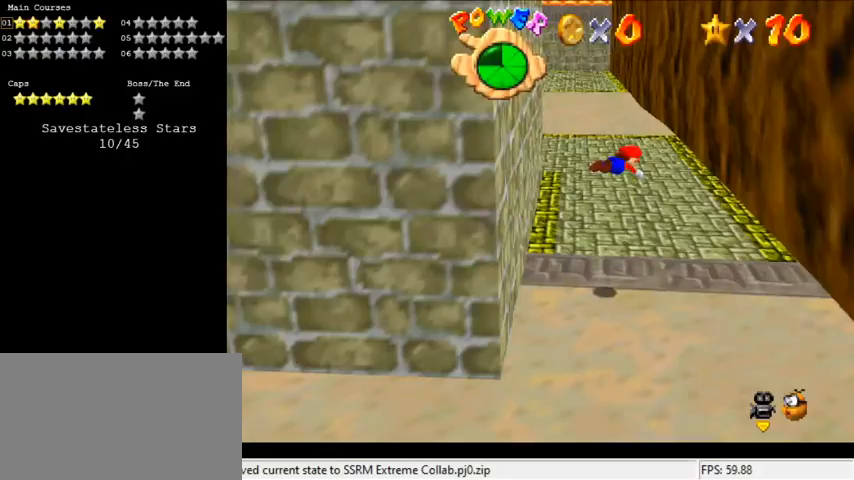
{"keys": ["ctrl", "shift", "up"], "events": [[100, "left", "down"], [100, "w", "down"], [200, "w", "up"], [367, "ctrl", "down"], [433, "shift", "down"], [467, "left", "up"]]}
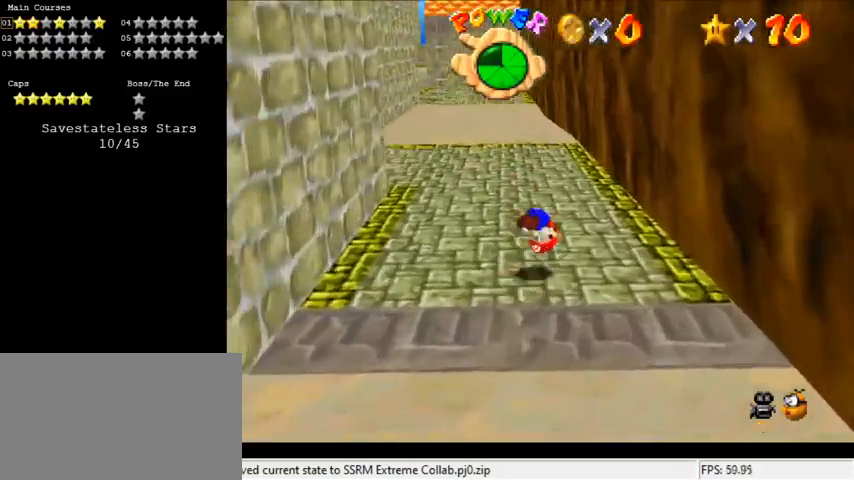
{"keys": ["right", "up"], "events": [[33, "ctrl", "up"], [33, "shift", "up"], [100, "d", "down"], [167, "right", "down"], [233, "d", "up"]]}
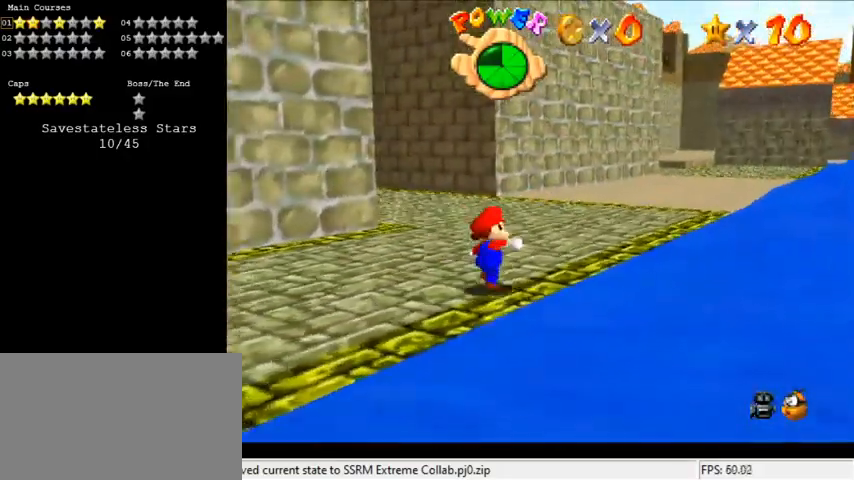
{"keys": ["up"], "events": [[33, "right", "up"], [167, "left", "down"], [267, "ctrl", "down"], [267, "left", "up"], [400, "ctrl", "up"]]}
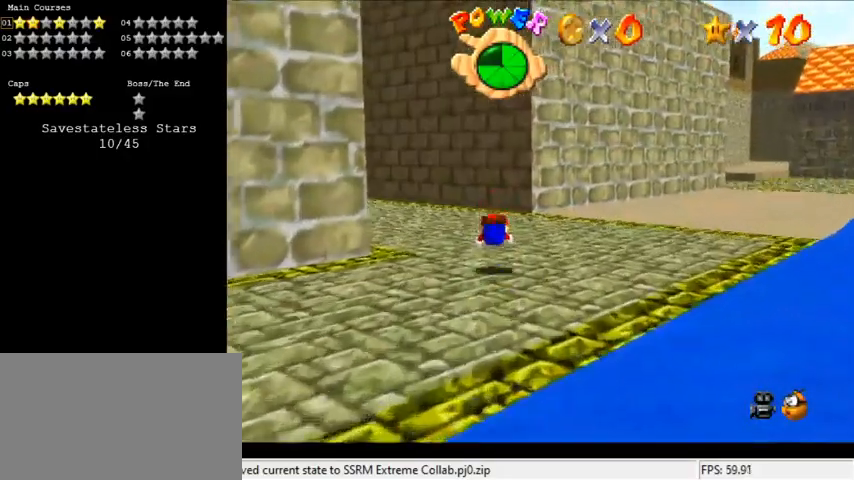
{"keys": ["right", "up"], "events": [[133, "shift", "down"], [233, "d", "down"], [367, "d", "up"], [467, "right", "down"], [467, "shift", "up"]]}
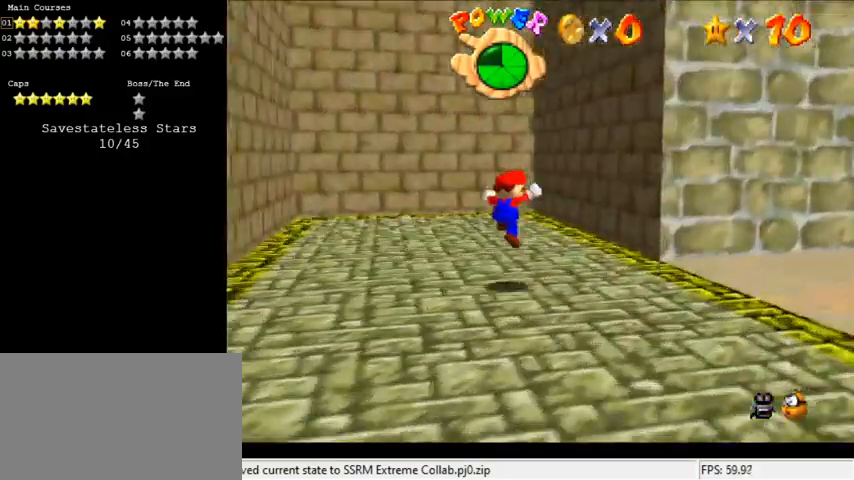
{"keys": ["left", "shift", "y"], "events": [[100, "right", "up"], [100, "s", "down"], [233, "left", "down"], [233, "s", "up"], [267, "up", "up"], [500, "shift", "down"], [500, "y", "down"]]}
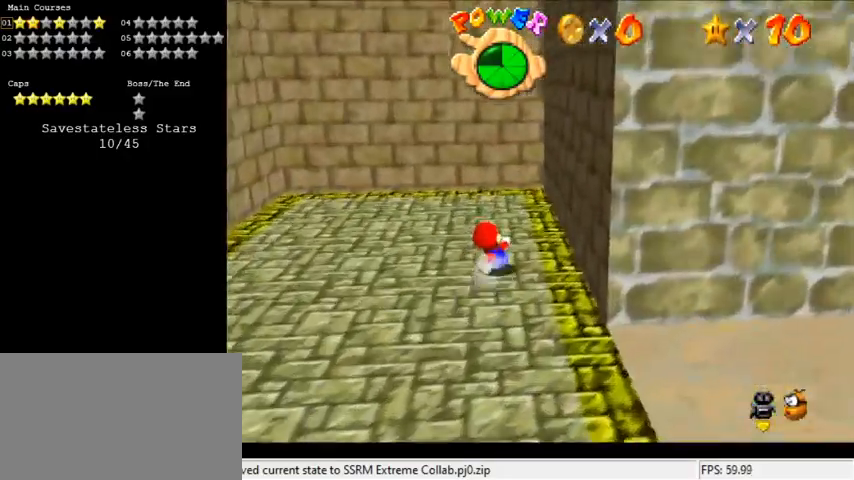
{"keys": ["left"], "events": [[300, "shift", "up"], [300, "y", "up"]]}
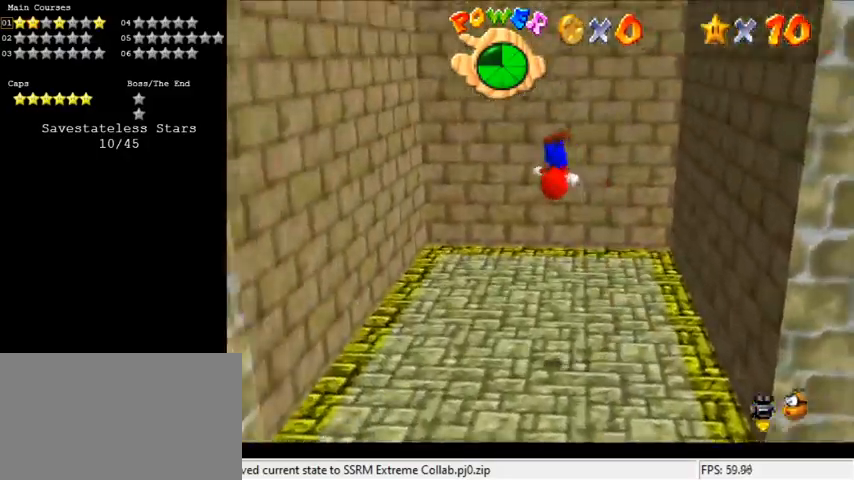
{"keys": ["up"], "events": [[33, "up", "down"], [67, "left", "up"], [100, "right", "down"], [200, "right", "up"]]}
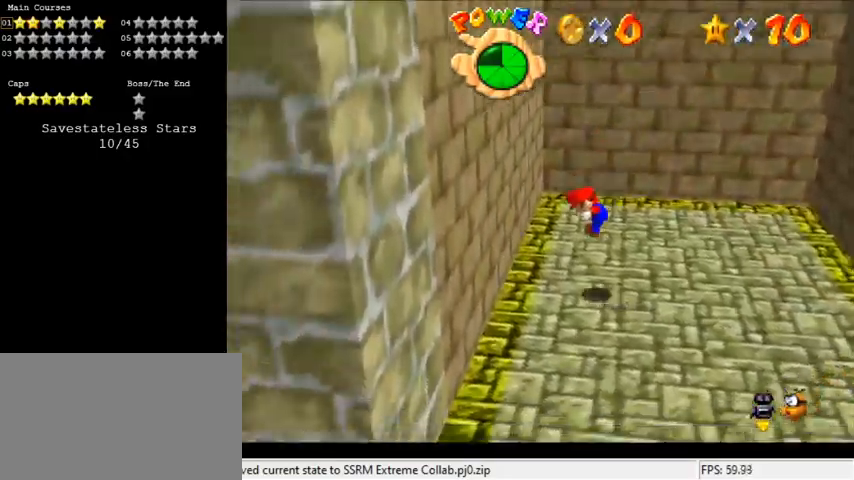
{"keys": ["up"], "events": [[33, "left", "down"], [367, "left", "up"]]}
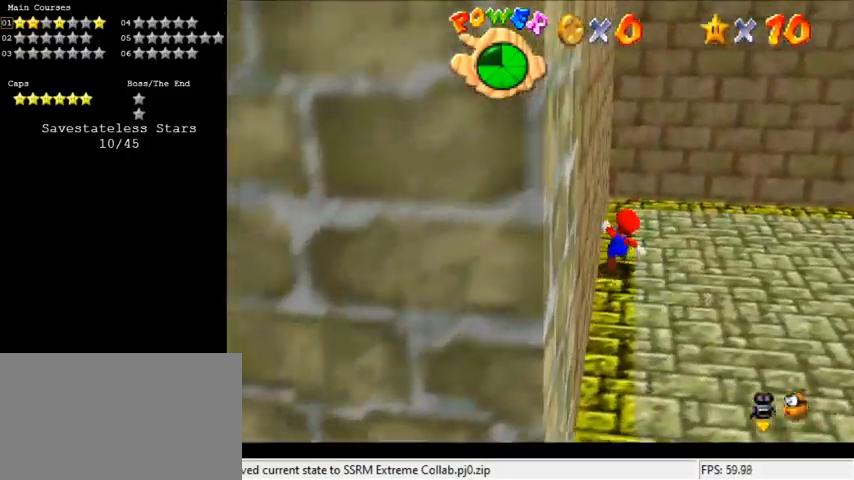
{"keys": ["right"], "events": [[267, "right", "down"], [367, "up", "up"]]}
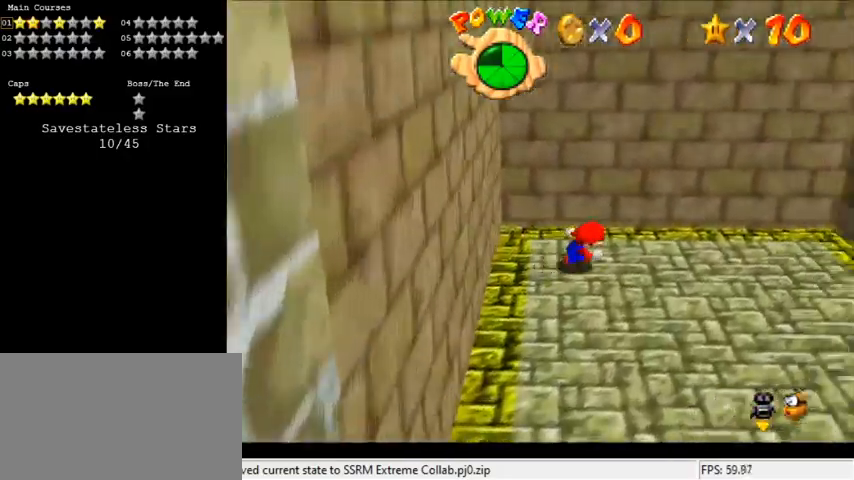
{"keys": ["right"], "events": [[100, "shift", "down"], [100, "y", "down"], [500, "shift", "up"], [500, "y", "up"]]}
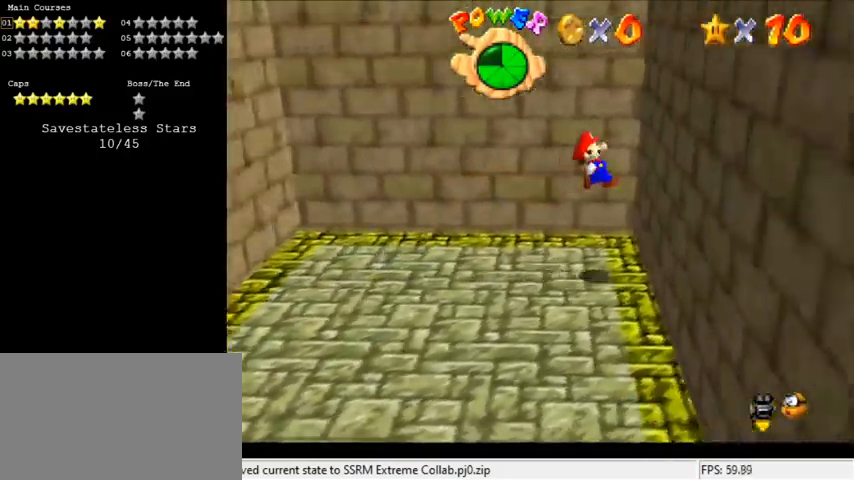
{"keys": ["left", "shift"], "events": [[67, "left", "down"], [67, "shift", "down"], [100, "right", "up"]]}
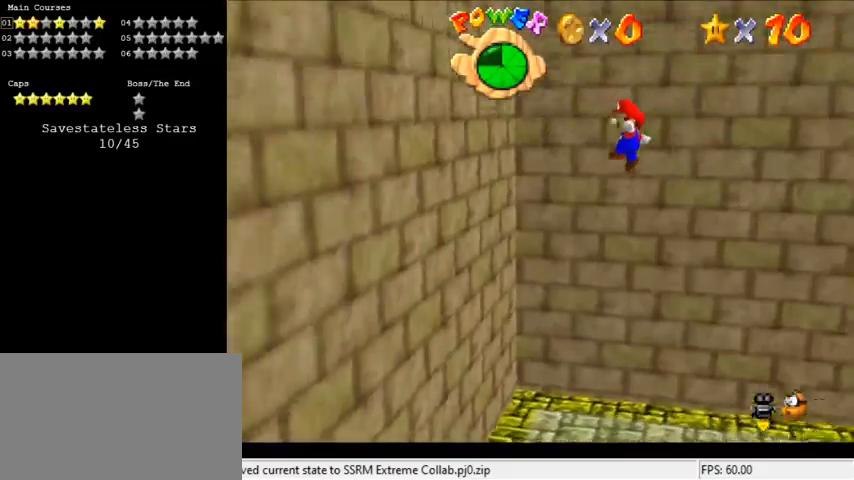
{"keys": ["right", "shift"], "events": [[133, "shift", "up"], [167, "right", "down"], [200, "shift", "down"], [267, "left", "up"]]}
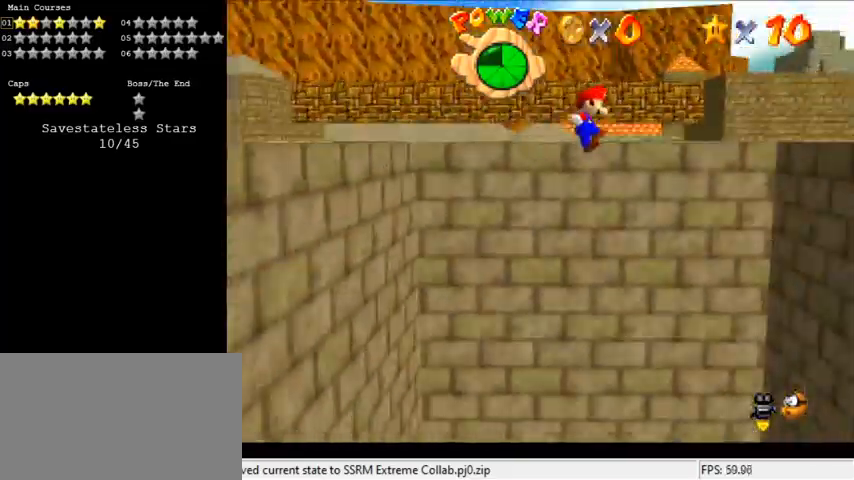
{"keys": ["right"], "events": [[167, "shift", "up"], [267, "a", "down"], [267, "up", "down"], [367, "a", "up"], [400, "up", "up"]]}
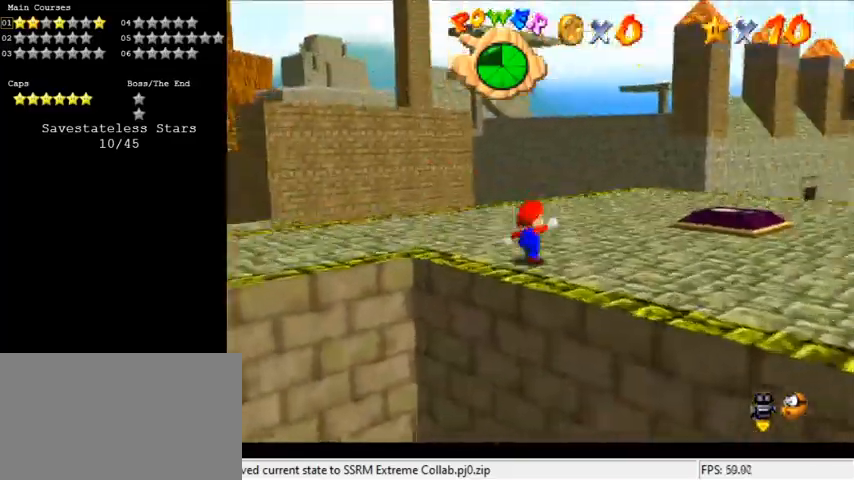
{"keys": ["d", "down", "right"], "events": [[233, "d", "down"], [300, "up", "down"], [333, "up", "up"], [367, "d", "up"], [467, "d", "down"], [467, "down", "down"]]}
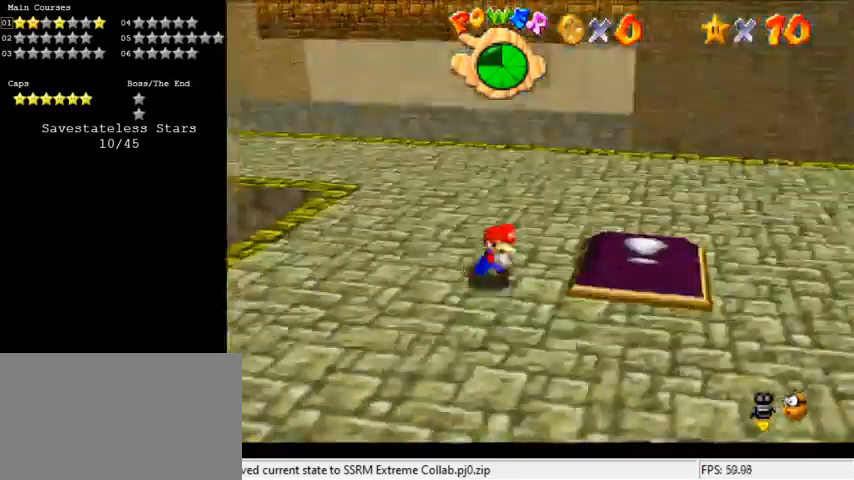
{"keys": ["up"], "events": [[167, "d", "up"], [167, "down", "up"], [333, "up", "down"], [467, "right", "up"]]}
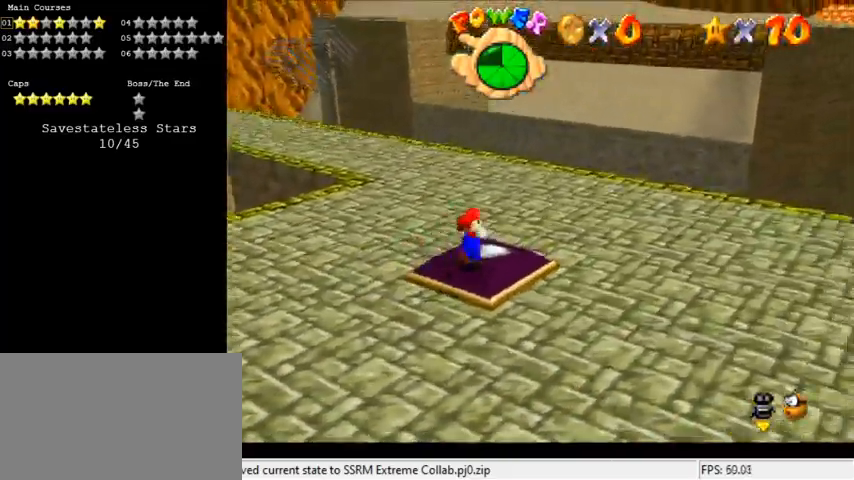
{"keys": ["up"], "events": [[167, "left", "down"], [200, "ctrl", "down"], [267, "left", "up"], [400, "ctrl", "up"]]}
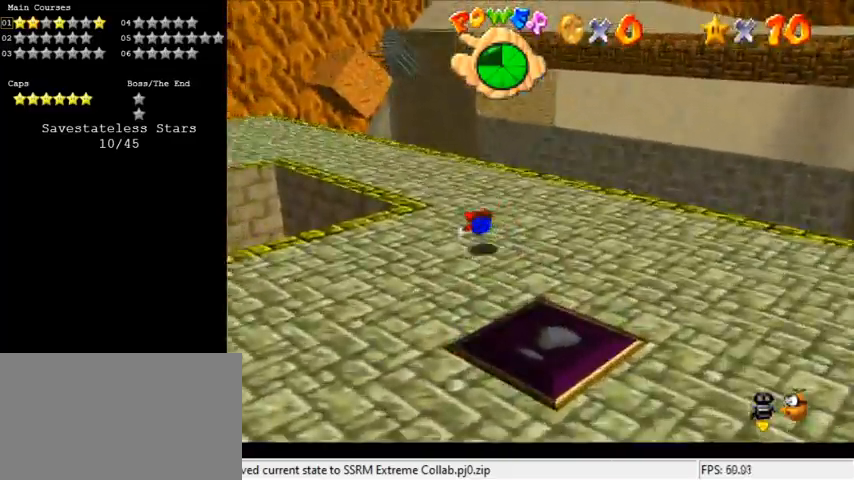
{"keys": ["left", "up"], "events": [[100, "ctrl", "down"], [133, "shift", "down"], [267, "shift", "up"], [333, "ctrl", "up"], [467, "left", "down"]]}
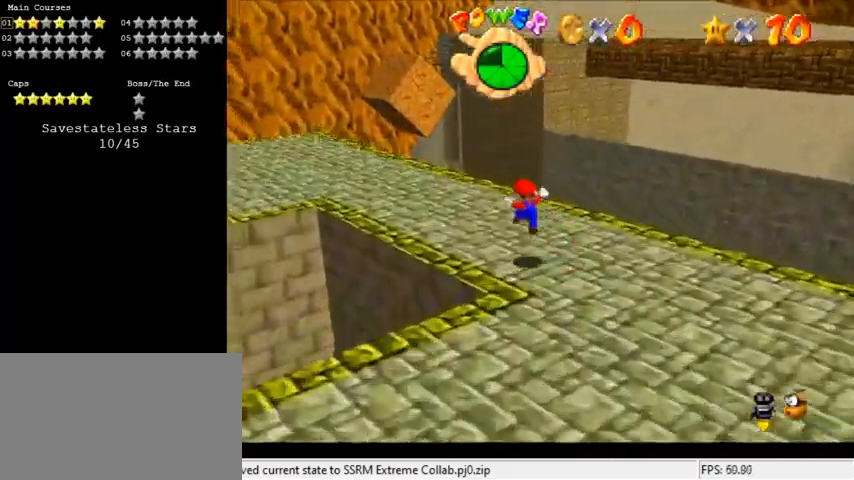
{"keys": ["left"], "events": [[300, "ctrl", "down"], [433, "ctrl", "up"], [500, "up", "up"]]}
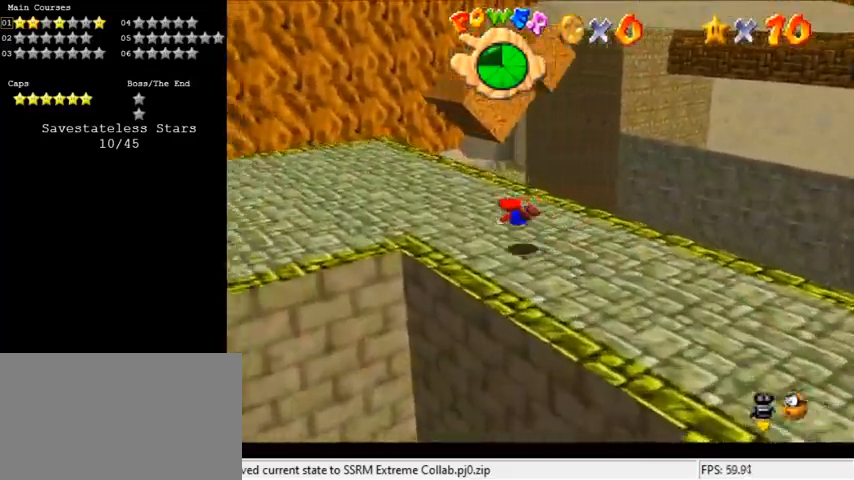
{"keys": ["a", "down", "left"], "events": [[167, "ctrl", "down"], [200, "shift", "down"], [300, "ctrl", "up"], [300, "shift", "up"], [400, "a", "down"], [500, "down", "down"]]}
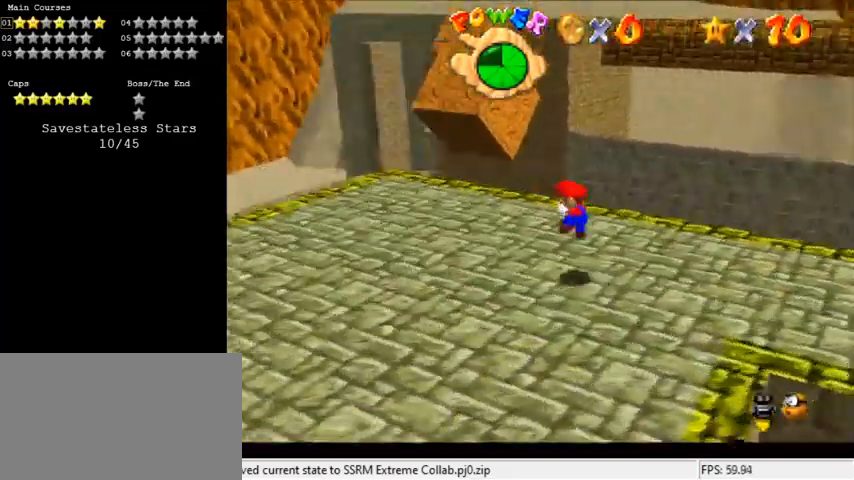
{"keys": ["c", "left", "s", "up"], "events": [[33, "a", "up"], [300, "down", "up"], [367, "c", "down"], [400, "s", "down"], [467, "up", "down"]]}
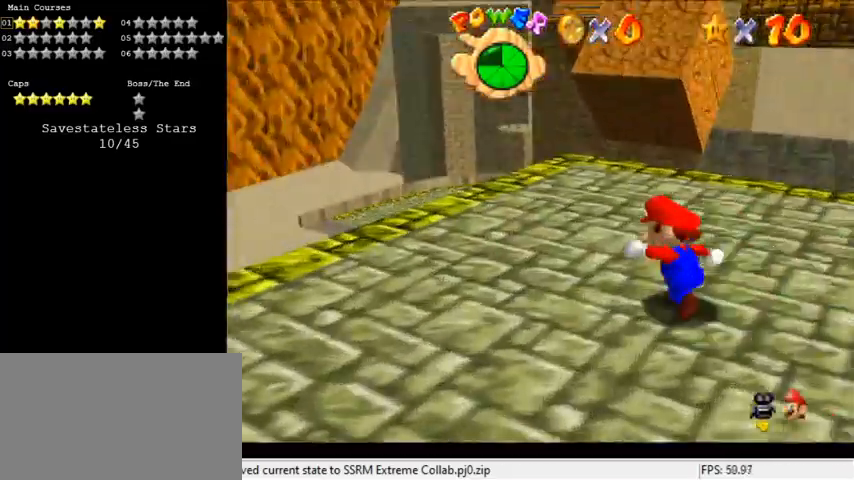
{"keys": ["c", "left", "up"], "events": [[33, "c", "up"], [33, "left", "up"], [33, "s", "up"], [267, "shift", "down"], [367, "shift", "up"], [400, "c", "down"], [467, "left", "down"]]}
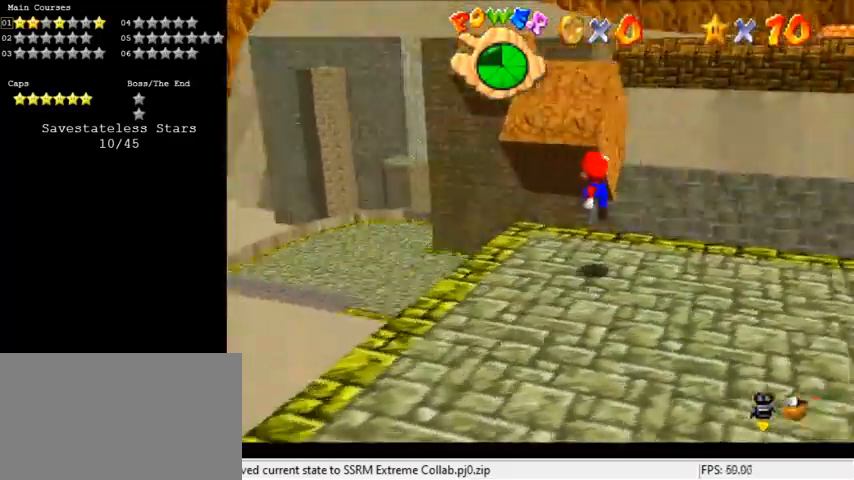
{"keys": ["a", "left", "shift", "up"], "events": [[67, "c", "up"], [333, "shift", "down"], [467, "a", "down"]]}
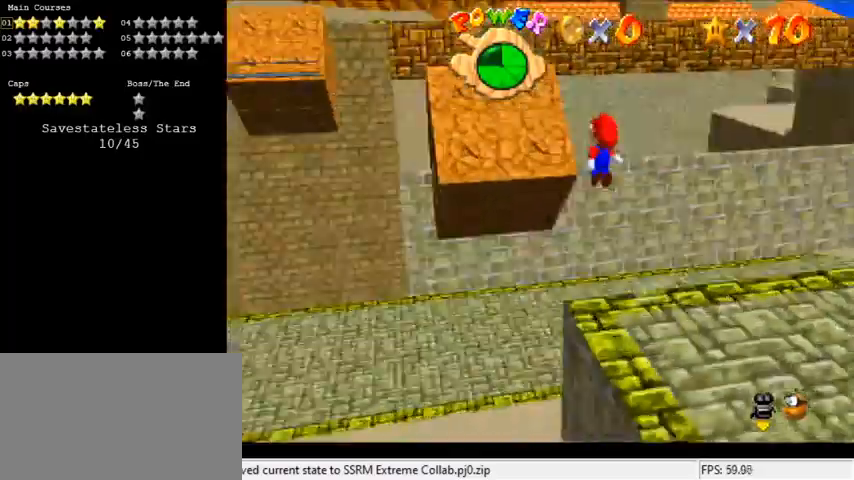
{"keys": ["left", "shift"], "events": [[167, "a", "up"], [300, "up", "up"]]}
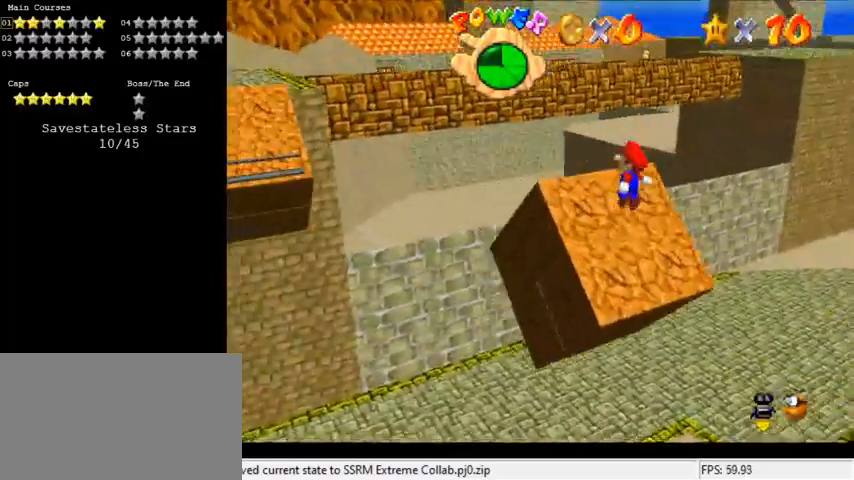
{"keys": ["left", "shift"], "events": [[33, "shift", "up"], [167, "shift", "down"]]}
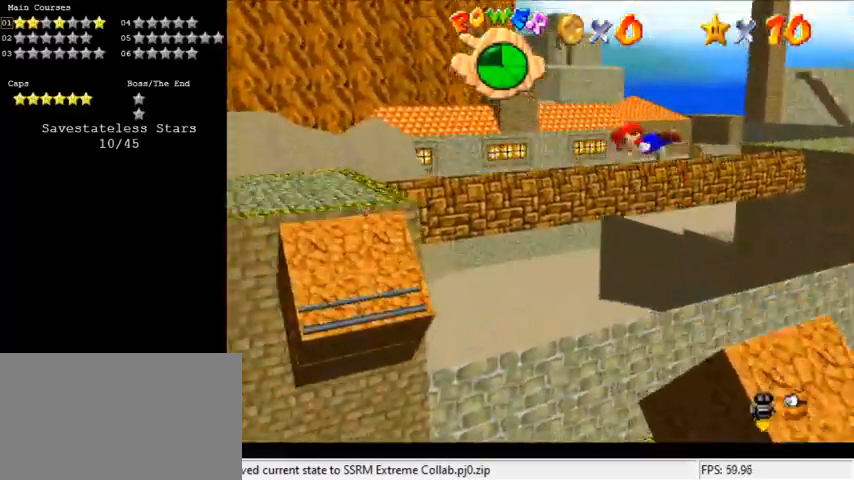
{"keys": ["a", "left", "shift"], "events": [[400, "a", "down"]]}
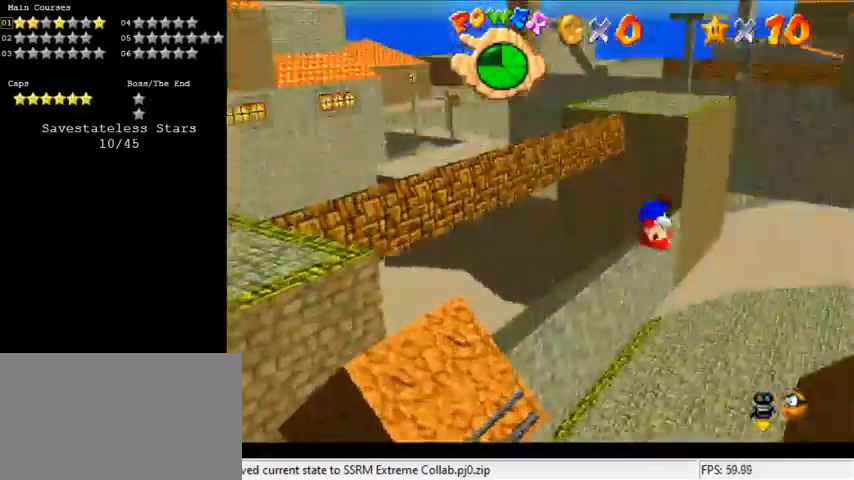
{"keys": ["left"], "events": [[33, "a", "up"], [33, "down", "down"], [100, "shift", "up"], [333, "down", "up"]]}